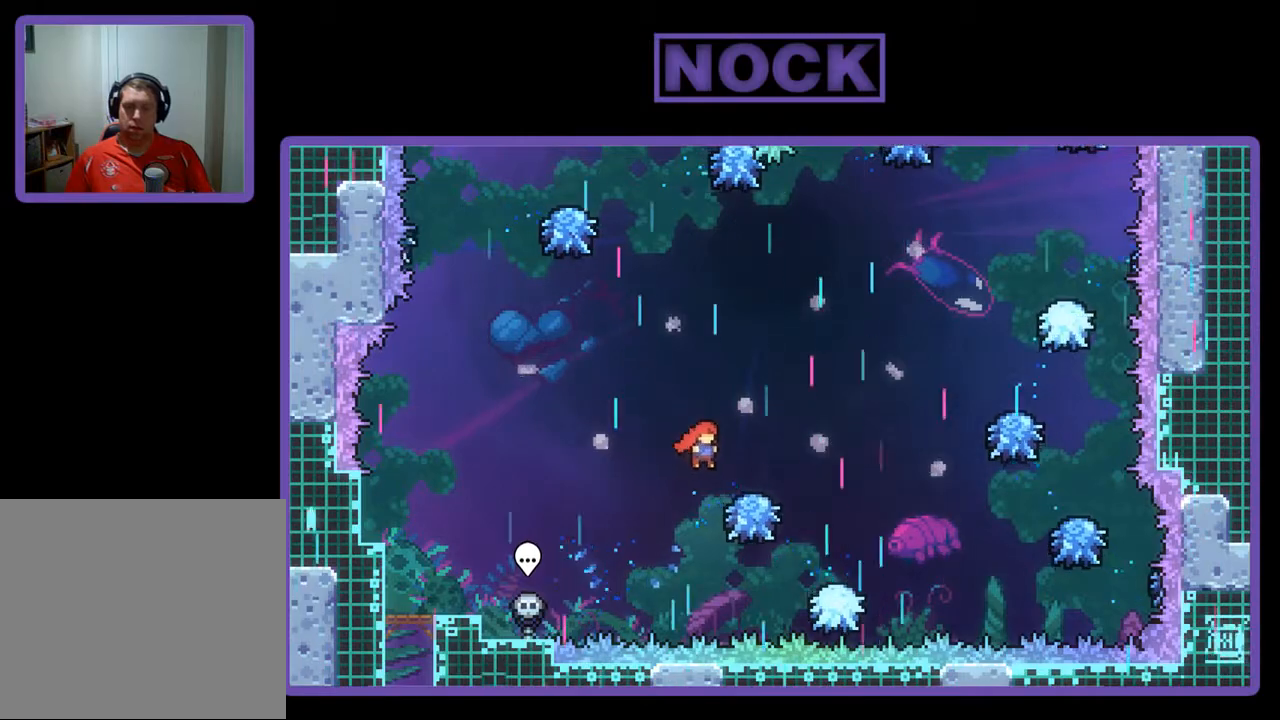
Gameplay with a controller (PlayStation layout); each line is a JSON object with the inputs held at the frame after it. "events" lists button and stick changes between this image and that frame as [ms after this image, input, new state], when the widget could be followed in between. Not read: right_stick.
{"buttons": ["R2", "DPAD_UP", "DPAD_RIGHT"], "left_stick": "center", "events": [[400, "DPAD_UP", "down"]]}
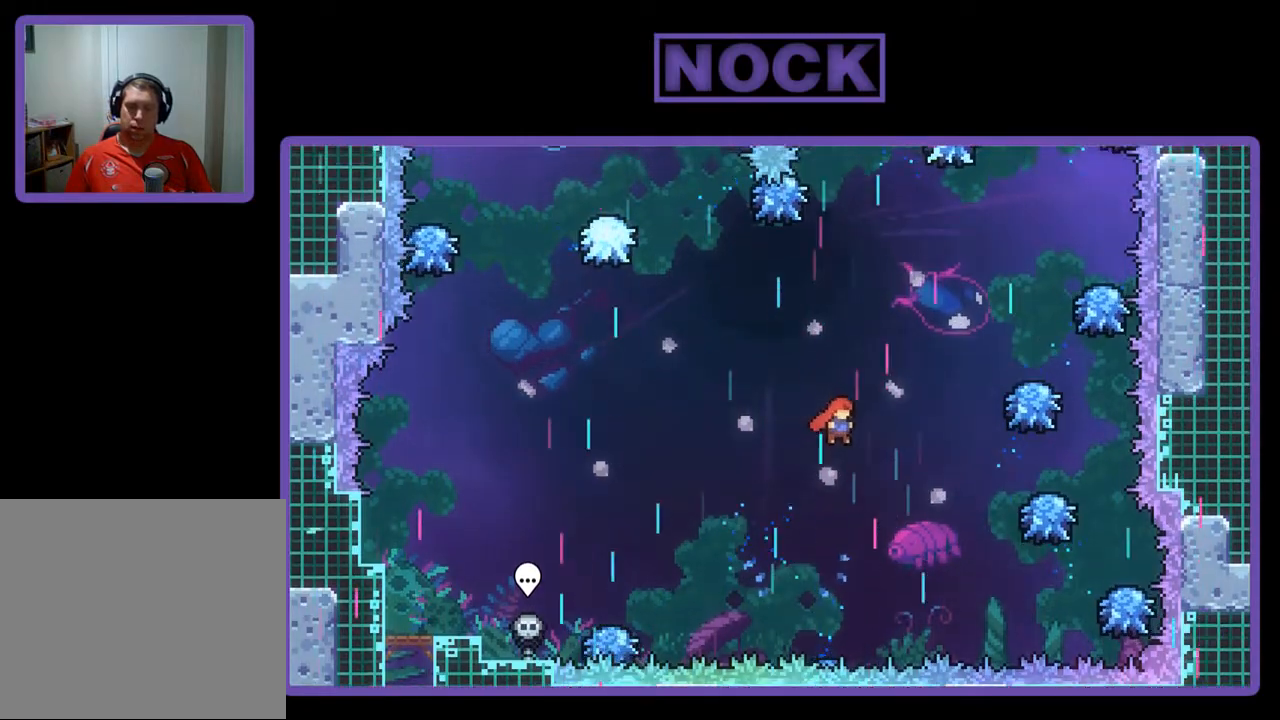
{"buttons": ["CIRCLE", "R2", "DPAD_RIGHT"], "left_stick": "center", "events": [[100, "CIRCLE", "down"], [433, "DPAD_UP", "up"]]}
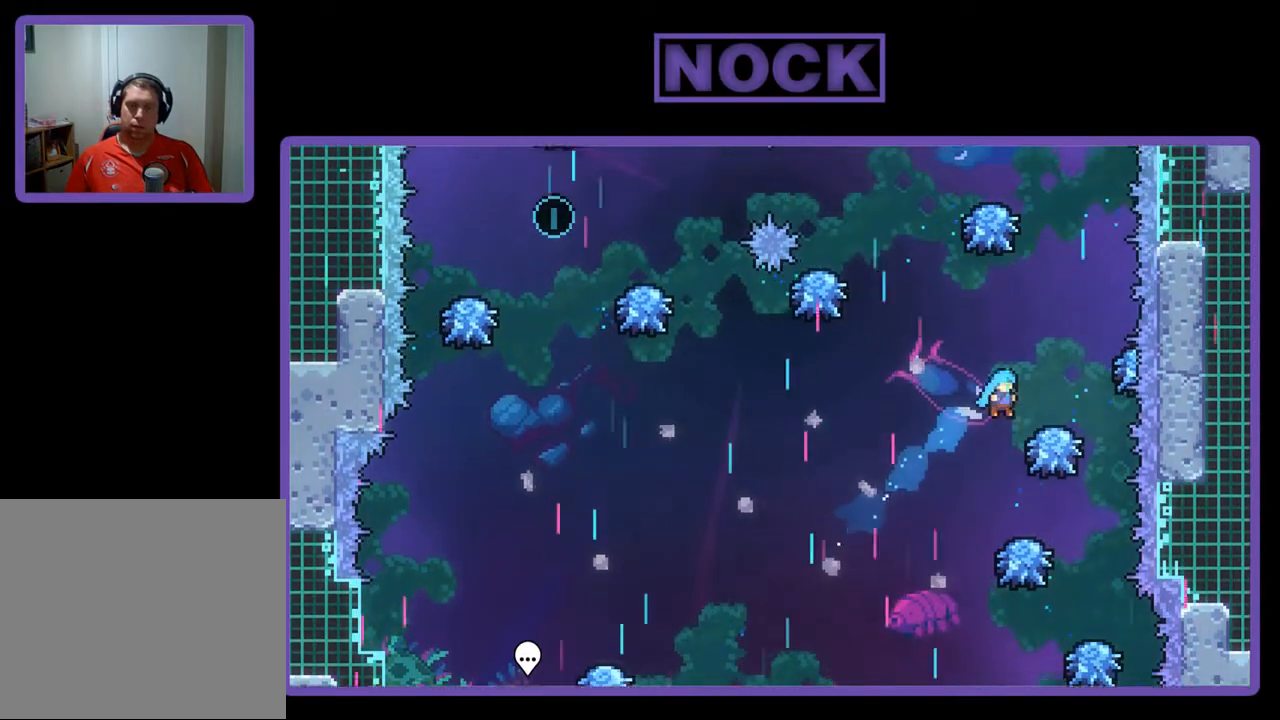
{"buttons": ["CIRCLE", "R2", "DPAD_UP"], "left_stick": "center", "events": [[267, "CIRCLE", "up"], [333, "DPAD_UP", "down"], [367, "DPAD_RIGHT", "up"], [467, "CIRCLE", "down"]]}
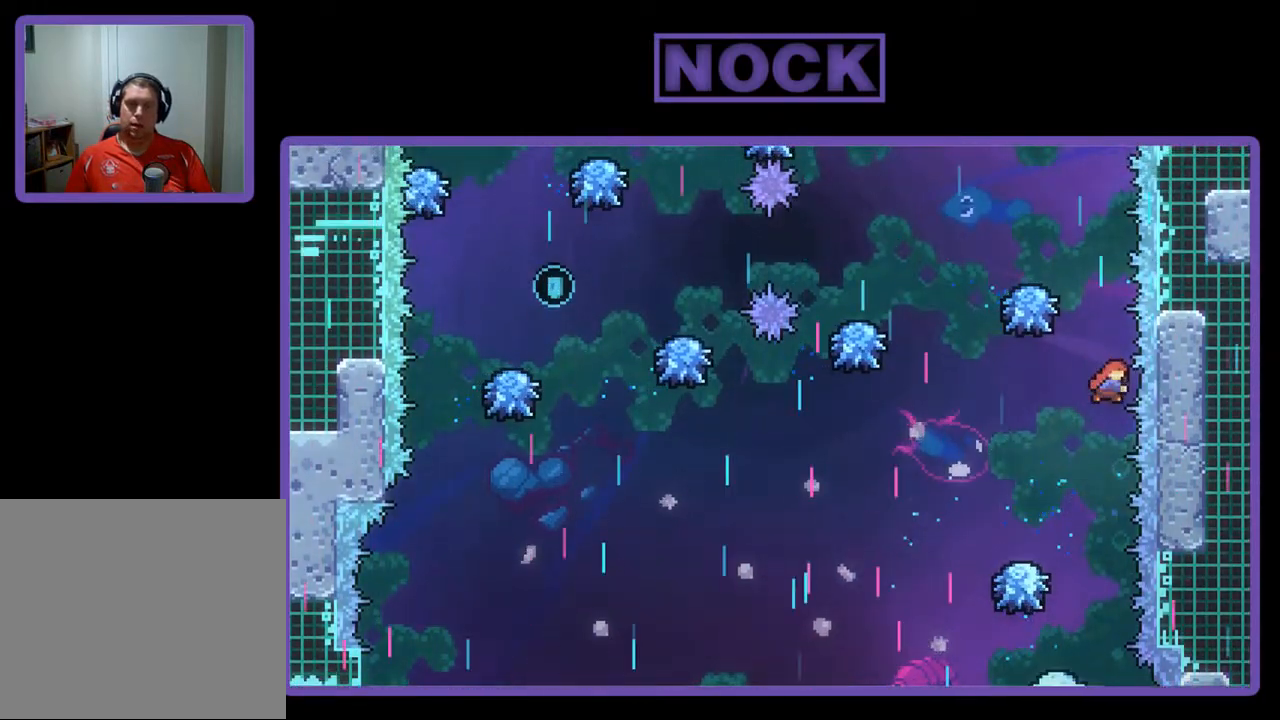
{"buttons": ["R2"], "left_stick": "center", "events": [[133, "DPAD_UP", "up"], [200, "CIRCLE", "up"], [333, "DPAD_LEFT", "down"], [433, "DPAD_LEFT", "up"]]}
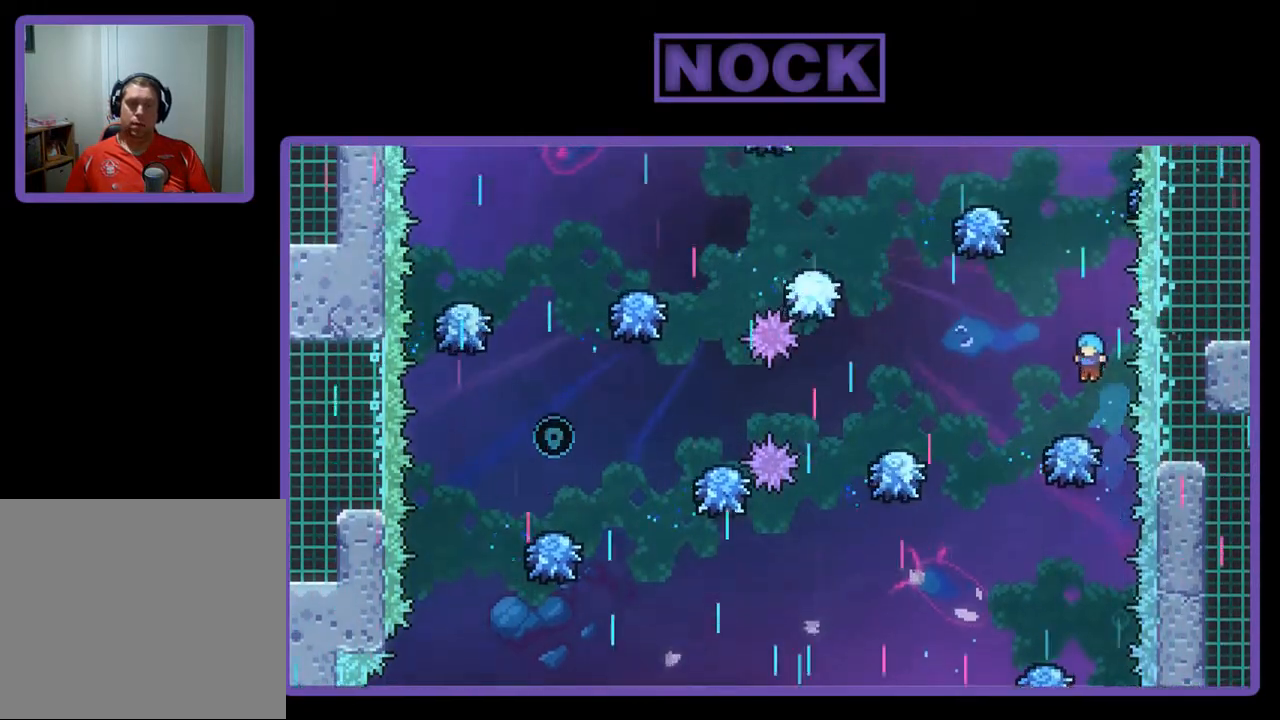
{"buttons": ["CIRCLE", "R2", "DPAD_UP"], "left_stick": "center", "events": [[400, "DPAD_UP", "down"], [467, "CIRCLE", "down"]]}
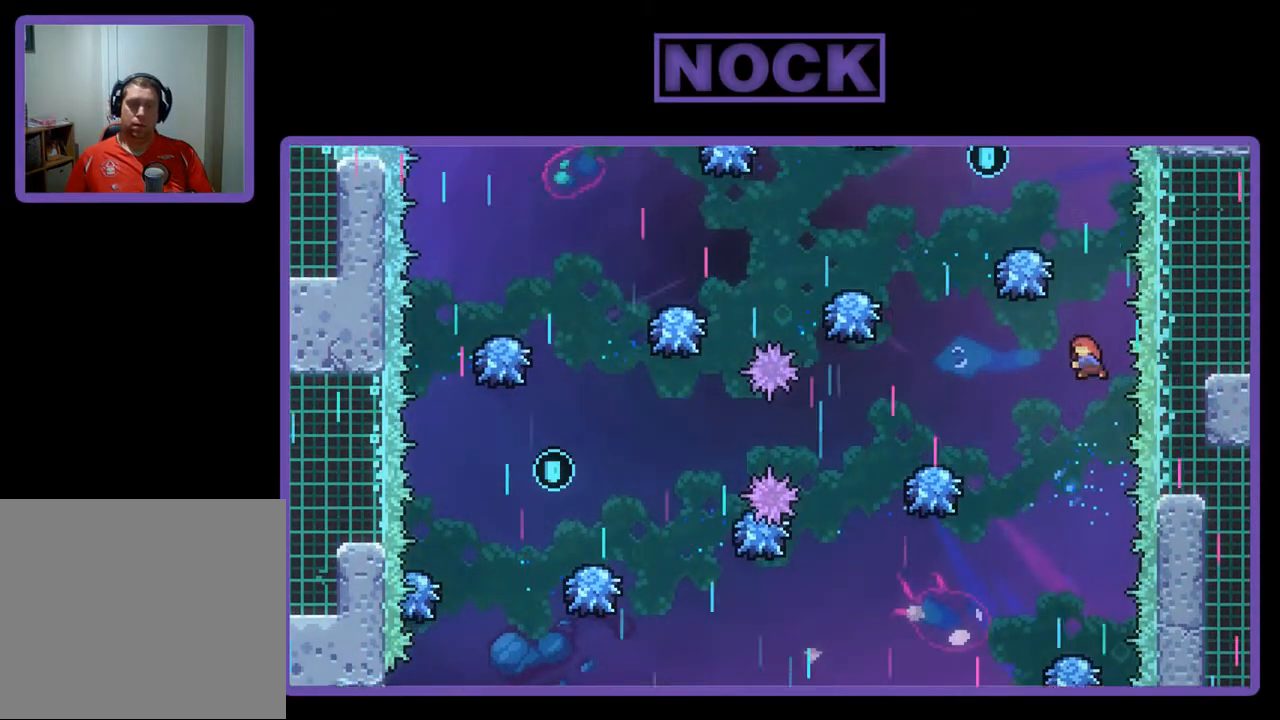
{"buttons": ["R2"], "left_stick": "center", "events": [[267, "CIRCLE", "up"], [267, "DPAD_UP", "up"]]}
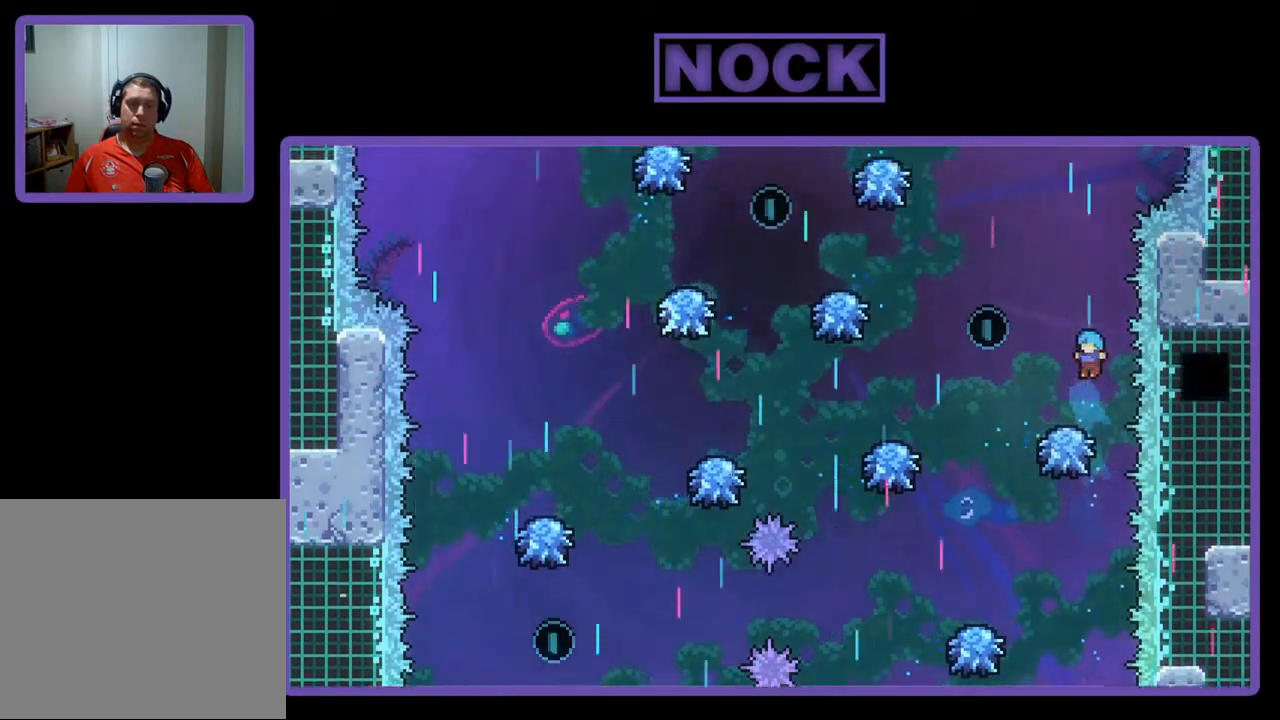
{"buttons": ["R2", "DPAD_LEFT"], "left_stick": "center", "events": [[100, "DPAD_LEFT", "down"]]}
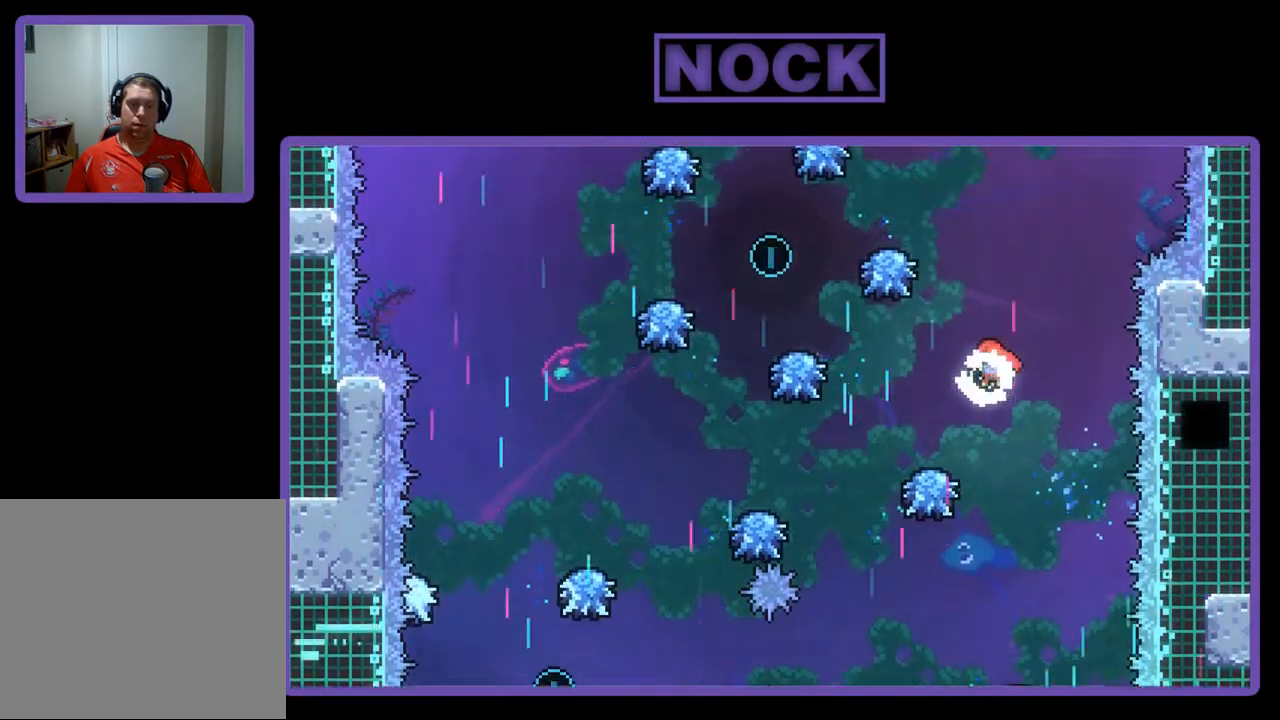
{"buttons": ["R2"], "left_stick": "center", "events": [[200, "DPAD_LEFT", "up"]]}
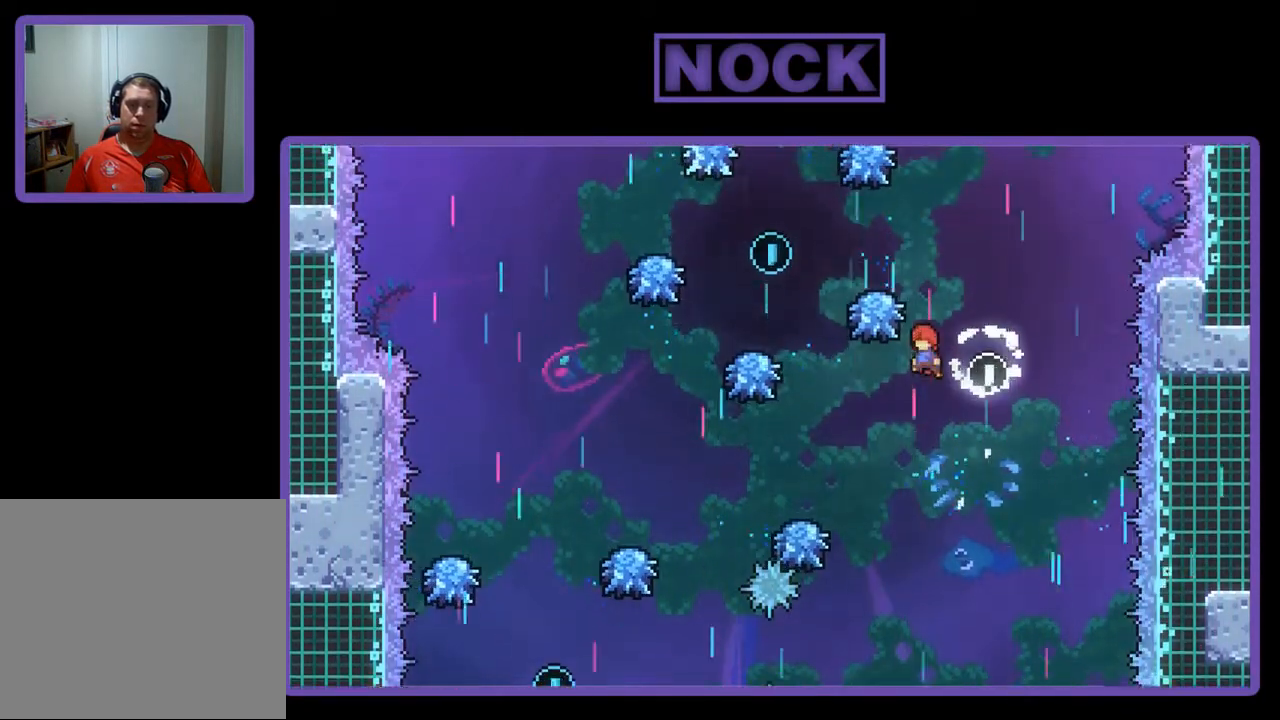
{"buttons": ["CIRCLE", "R2", "DPAD_LEFT"], "left_stick": "center", "events": [[167, "DPAD_LEFT", "down"], [433, "CIRCLE", "down"]]}
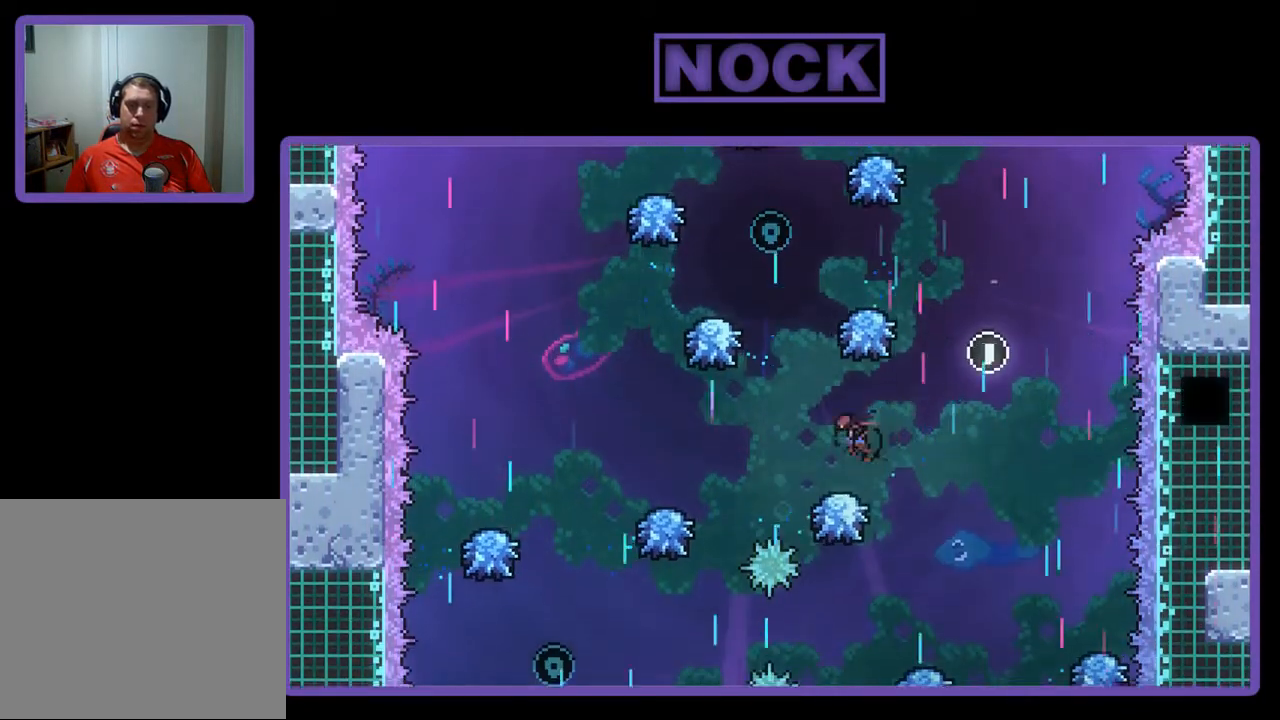
{"buttons": ["CIRCLE", "R2", "DPAD_LEFT"], "left_stick": "center", "events": []}
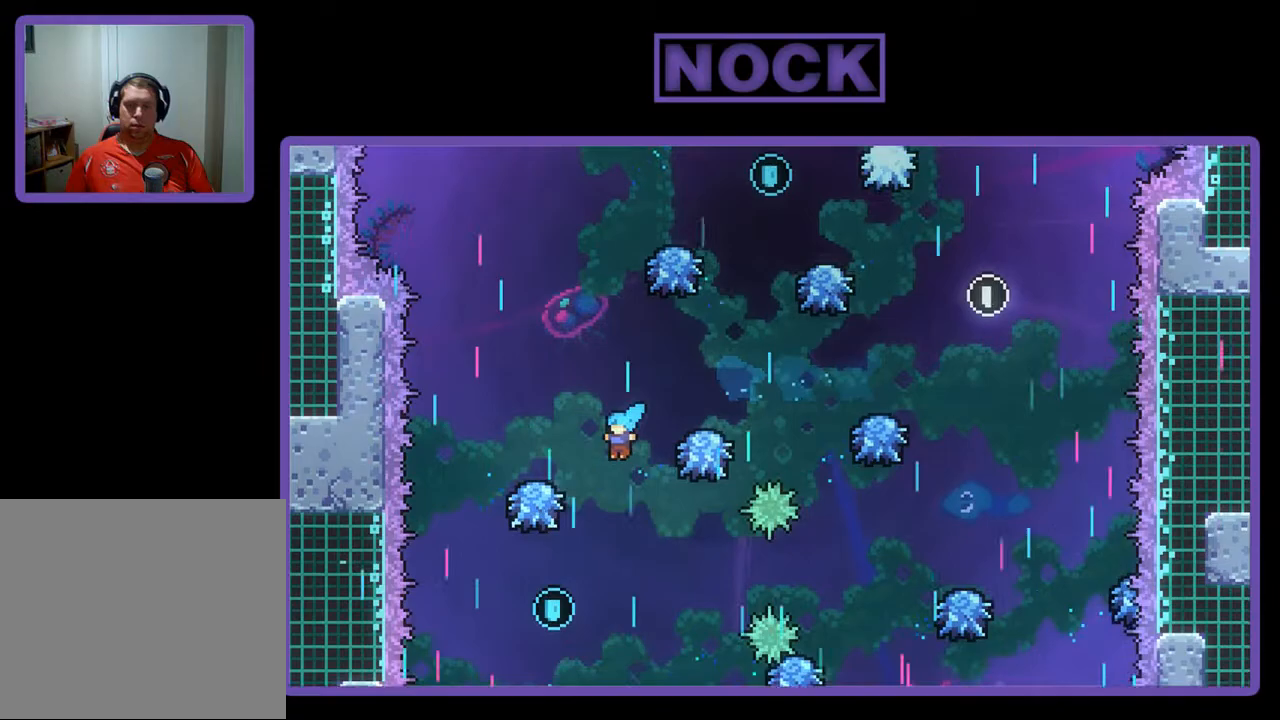
{"buttons": ["R2"], "left_stick": "center", "events": [[200, "DPAD_LEFT", "up"], [333, "CIRCLE", "up"]]}
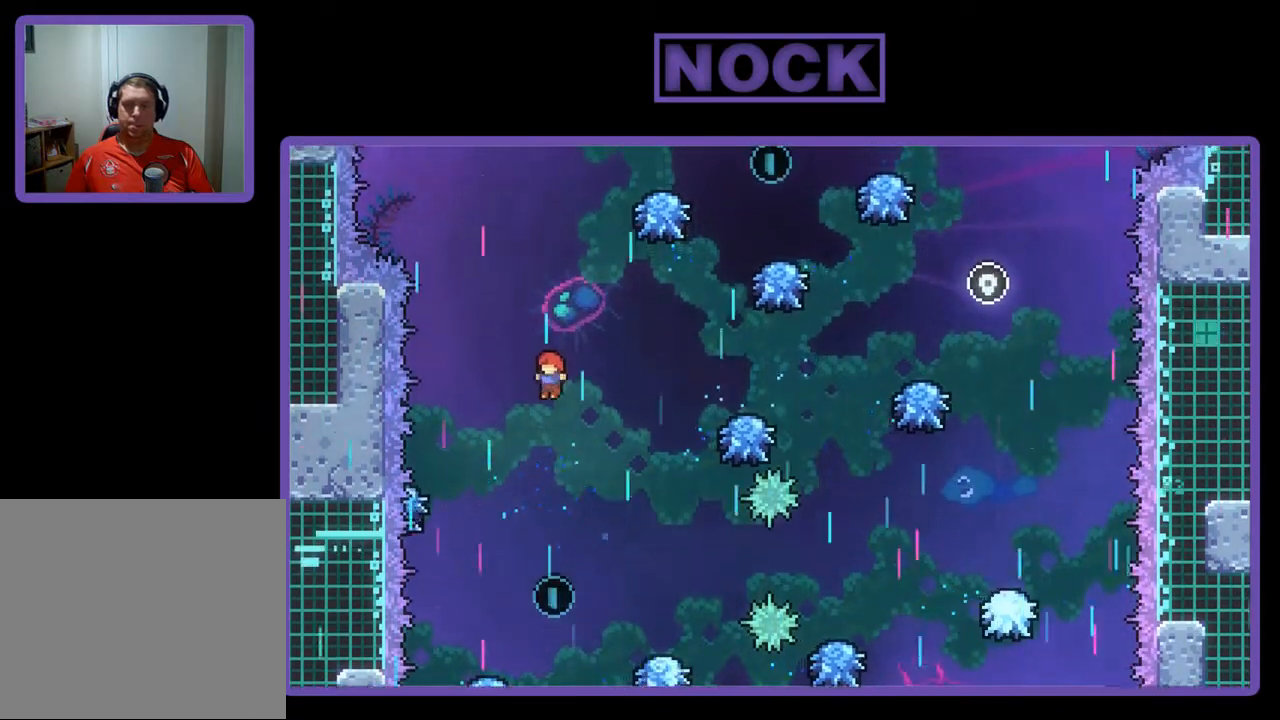
{"buttons": ["R2"], "left_stick": "center", "events": []}
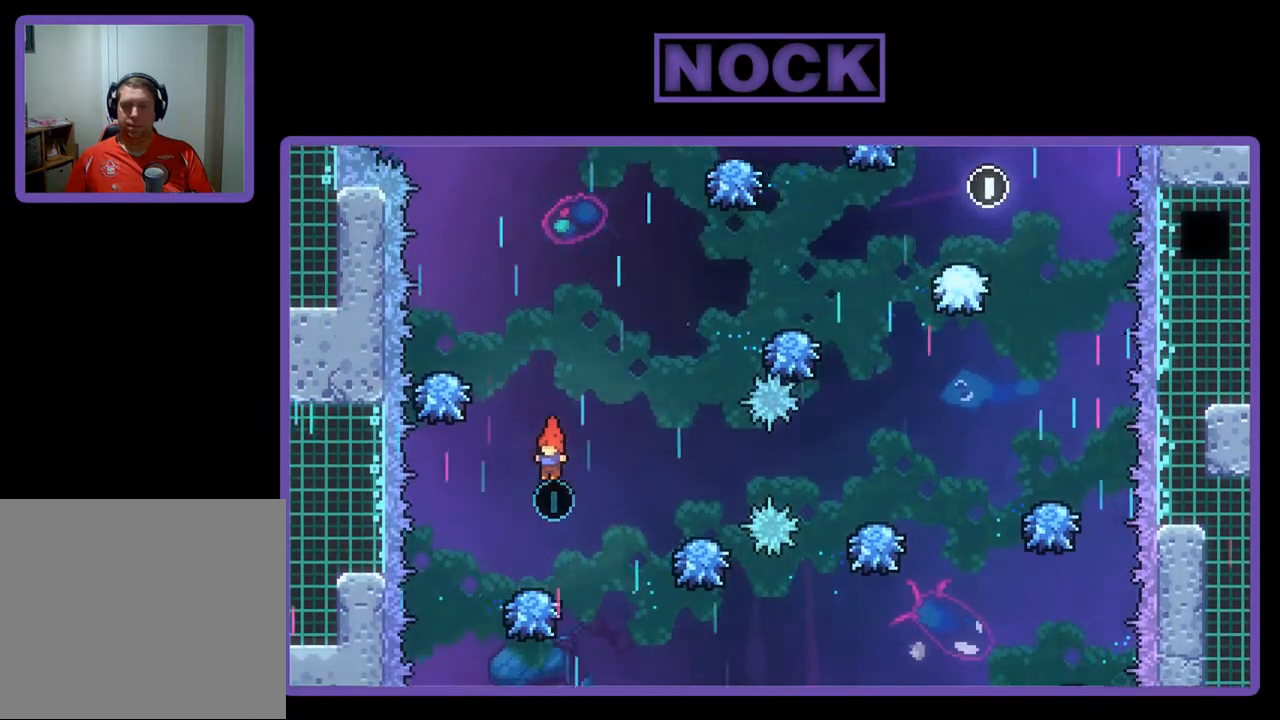
{"buttons": ["R2", "DPAD_RIGHT"], "left_stick": "center", "events": [[67, "DPAD_RIGHT", "down"]]}
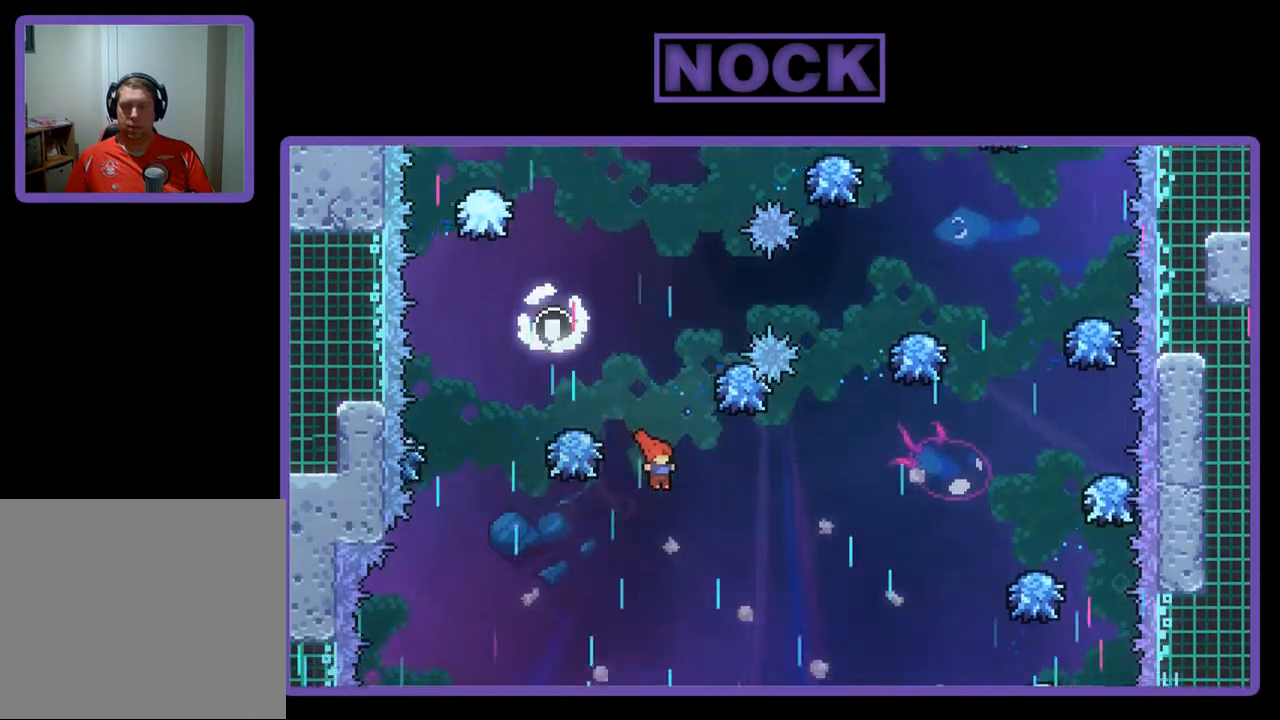
{"buttons": ["CIRCLE", "R2", "DPAD_UP", "DPAD_RIGHT"], "left_stick": "center", "events": [[33, "DPAD_UP", "down"], [367, "CIRCLE", "down"]]}
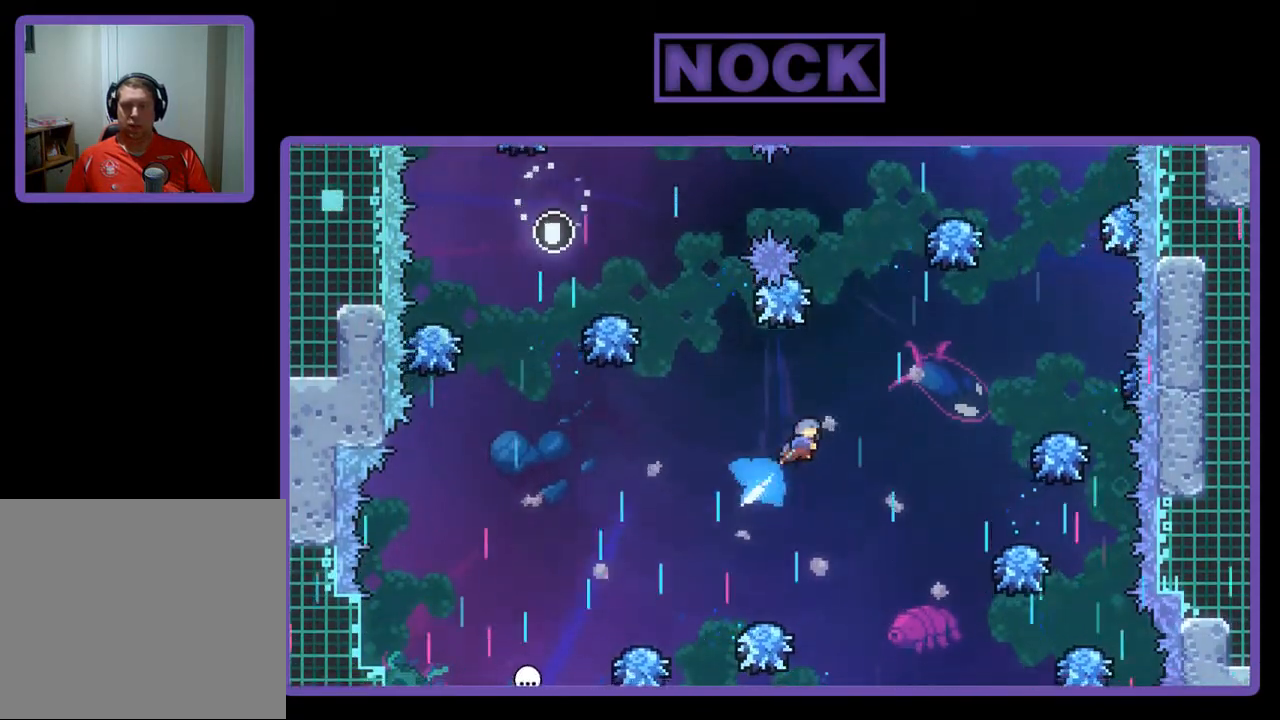
{"buttons": ["CIRCLE", "R2", "DPAD_UP", "DPAD_RIGHT"], "left_stick": "center", "events": []}
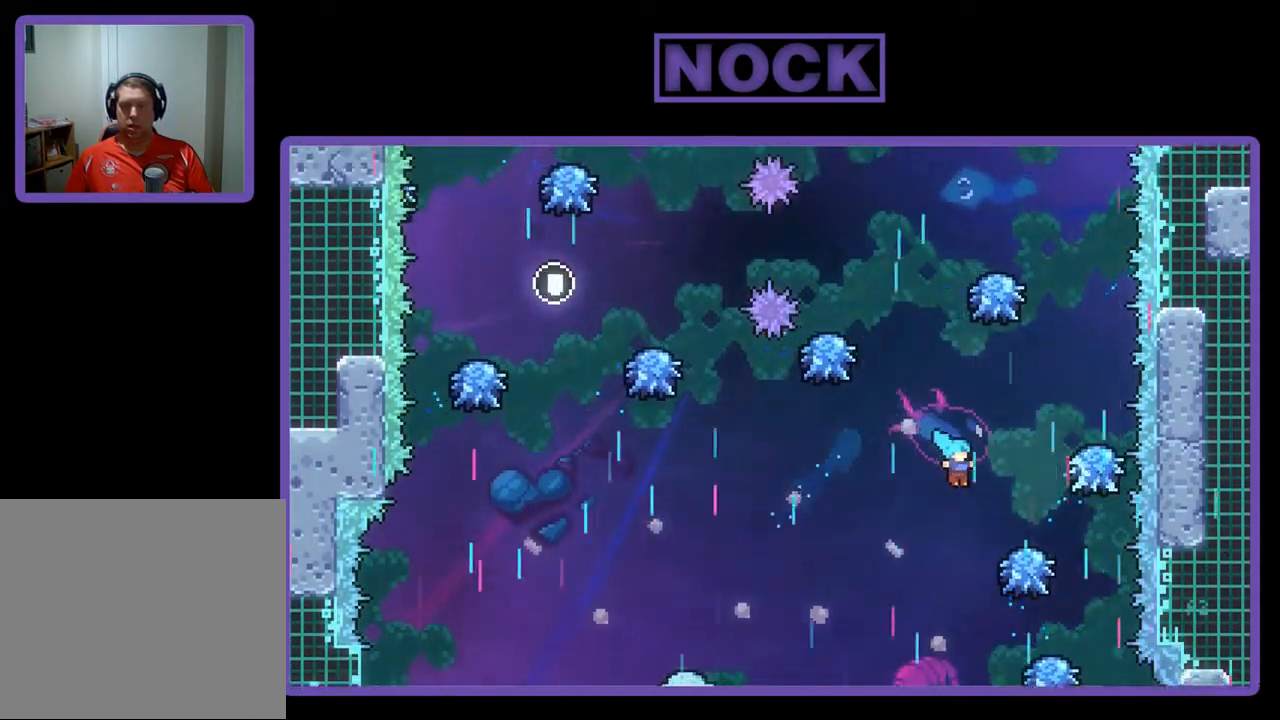
{"buttons": ["R2", "DPAD_UP"], "left_stick": "center", "events": [[33, "DPAD_UP", "up"], [267, "CIRCLE", "up"], [267, "DPAD_RIGHT", "up"], [267, "DPAD_UP", "down"]]}
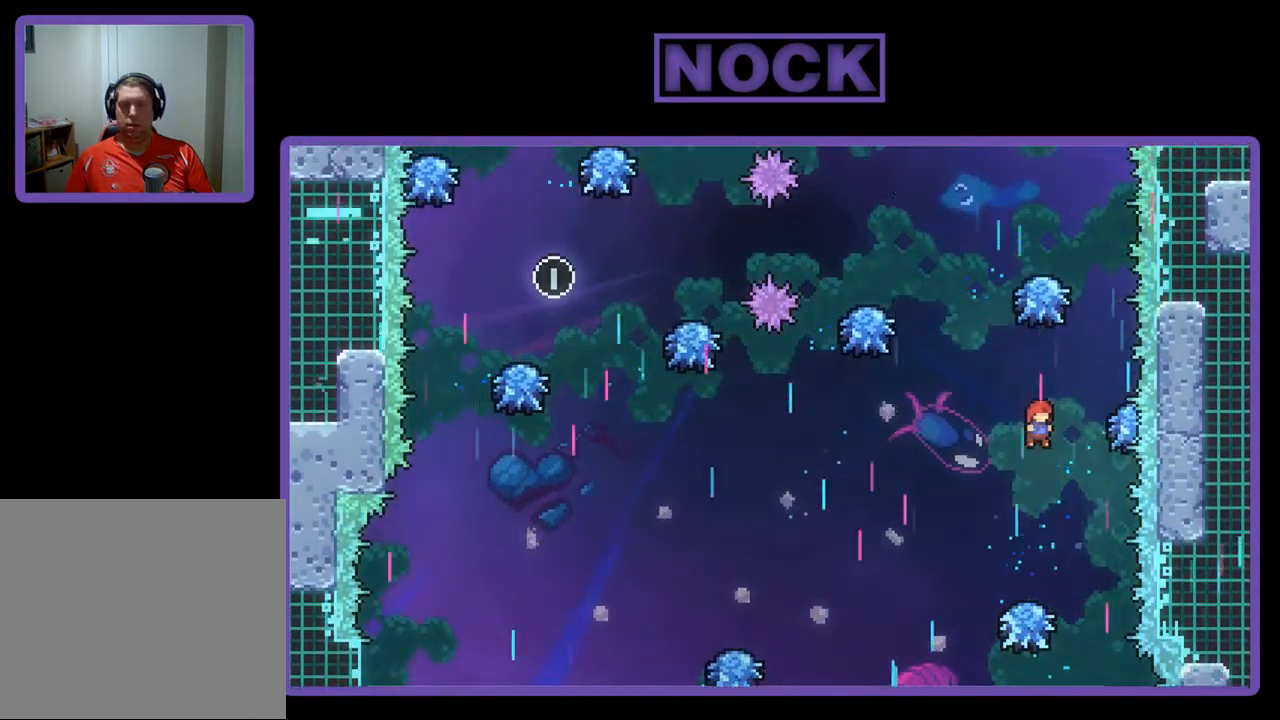
{"buttons": ["CIRCLE", "R2"], "left_stick": "center", "events": [[33, "DPAD_LEFT", "down"], [167, "CIRCLE", "down"], [200, "DPAD_LEFT", "up"], [400, "DPAD_RIGHT", "down"], [433, "DPAD_RIGHT", "up"], [433, "DPAD_UP", "up"]]}
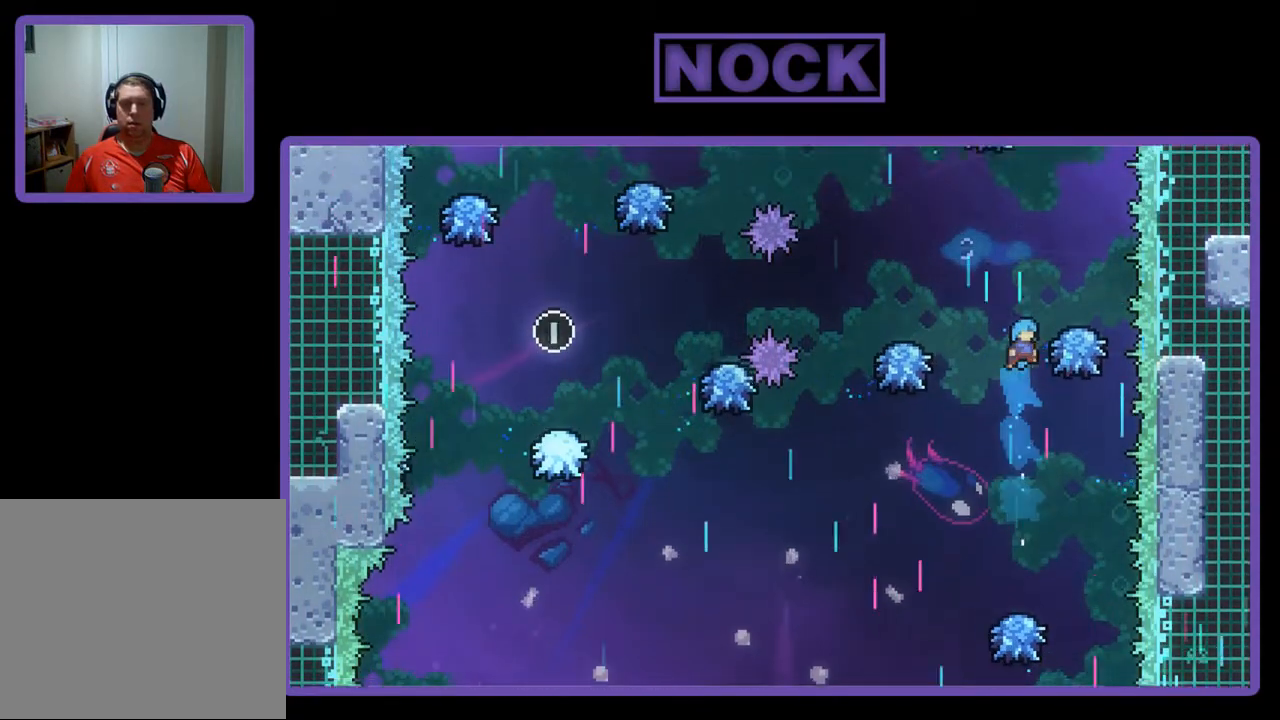
{"buttons": ["R2", "DPAD_RIGHT"], "left_stick": "center", "events": [[67, "CIRCLE", "up"], [500, "DPAD_RIGHT", "down"]]}
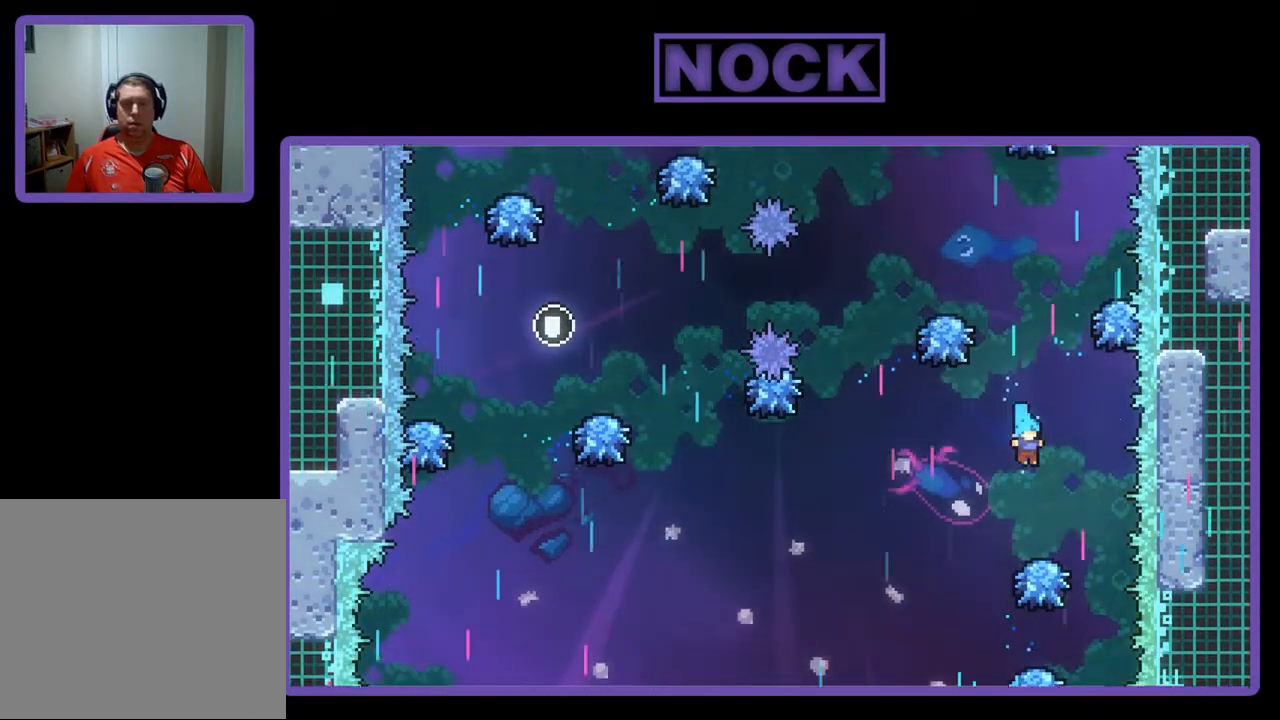
{"buttons": ["R2", "DPAD_UP"], "left_stick": "center", "events": [[67, "DPAD_RIGHT", "up"], [200, "DPAD_RIGHT", "down"], [367, "DPAD_RIGHT", "up"], [467, "DPAD_UP", "down"]]}
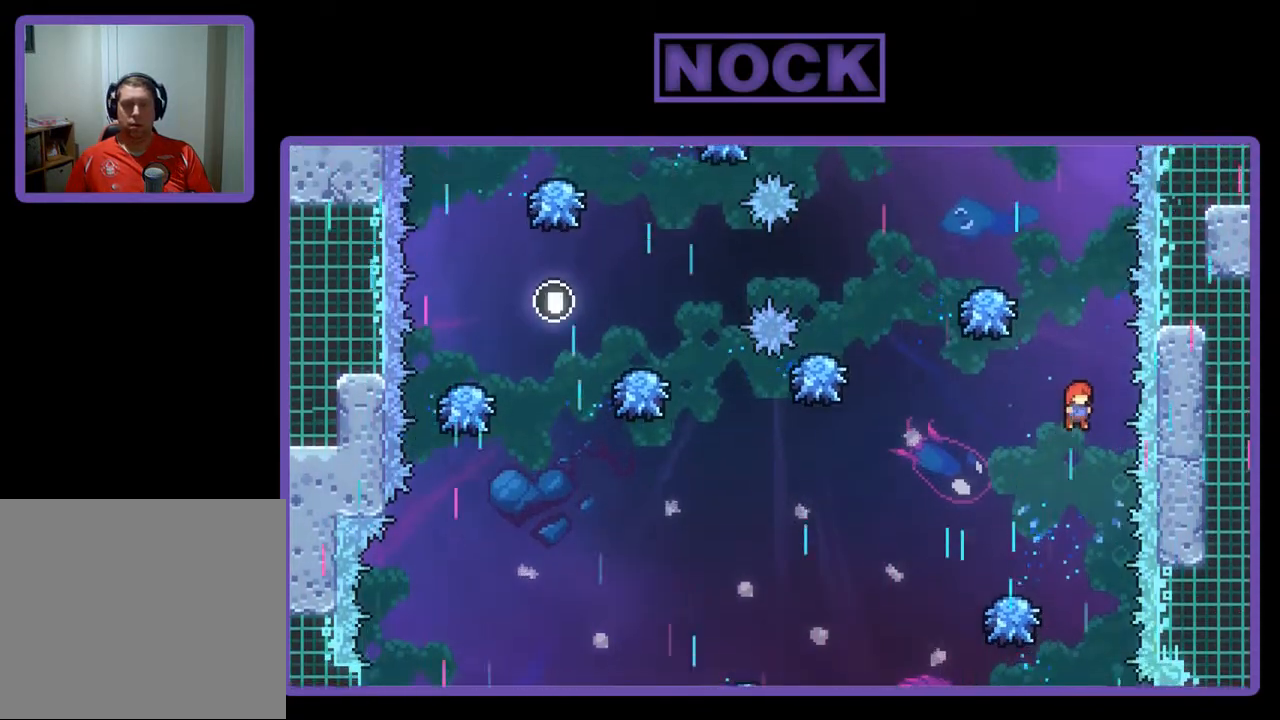
{"buttons": ["CIRCLE", "R2", "DPAD_LEFT"], "left_stick": "center", "events": [[100, "CIRCLE", "down"], [367, "DPAD_UP", "up"], [500, "DPAD_LEFT", "down"]]}
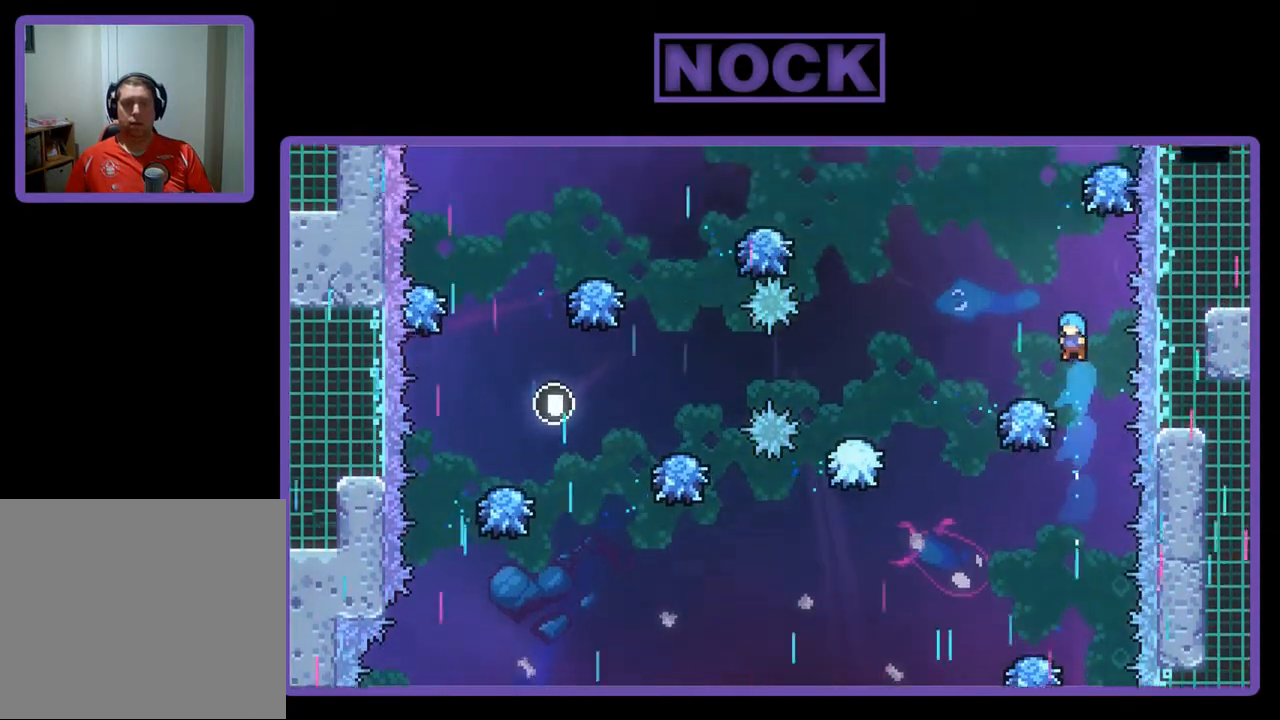
{"buttons": ["R2", "DPAD_UP", "DPAD_LEFT"], "left_stick": "center", "events": [[167, "CIRCLE", "up"], [167, "DPAD_LEFT", "up"], [367, "DPAD_LEFT", "down"], [367, "DPAD_UP", "down"]]}
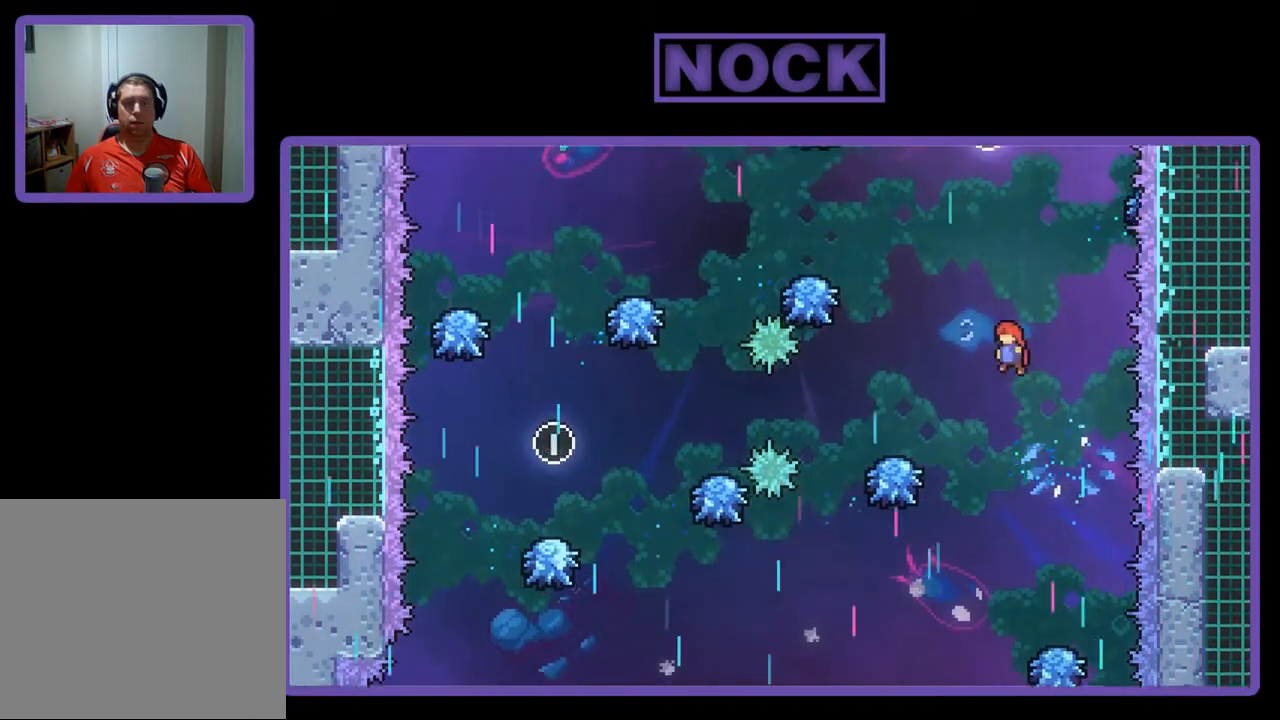
{"buttons": ["CIRCLE", "R2"], "left_stick": "center", "events": [[233, "CIRCLE", "down"], [333, "DPAD_LEFT", "up"], [467, "DPAD_UP", "up"]]}
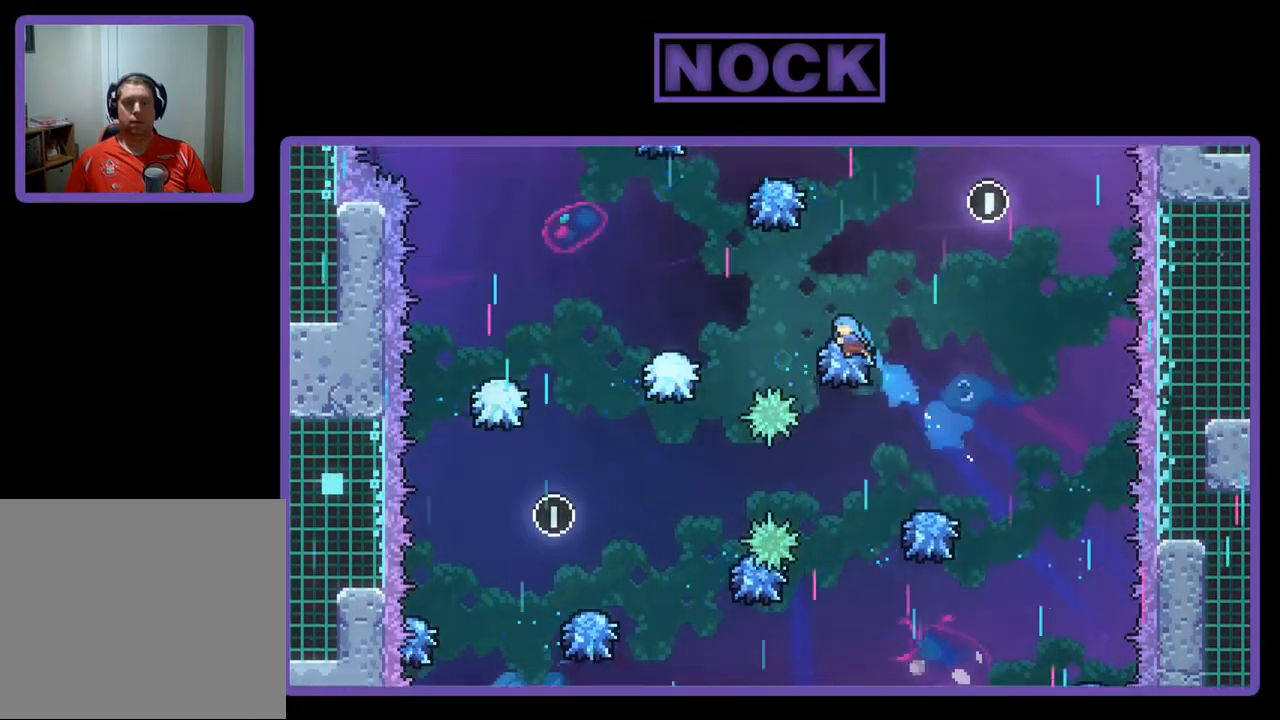
{"buttons": ["R2", "DPAD_RIGHT"], "left_stick": "center", "events": [[133, "CIRCLE", "up"], [333, "DPAD_RIGHT", "down"]]}
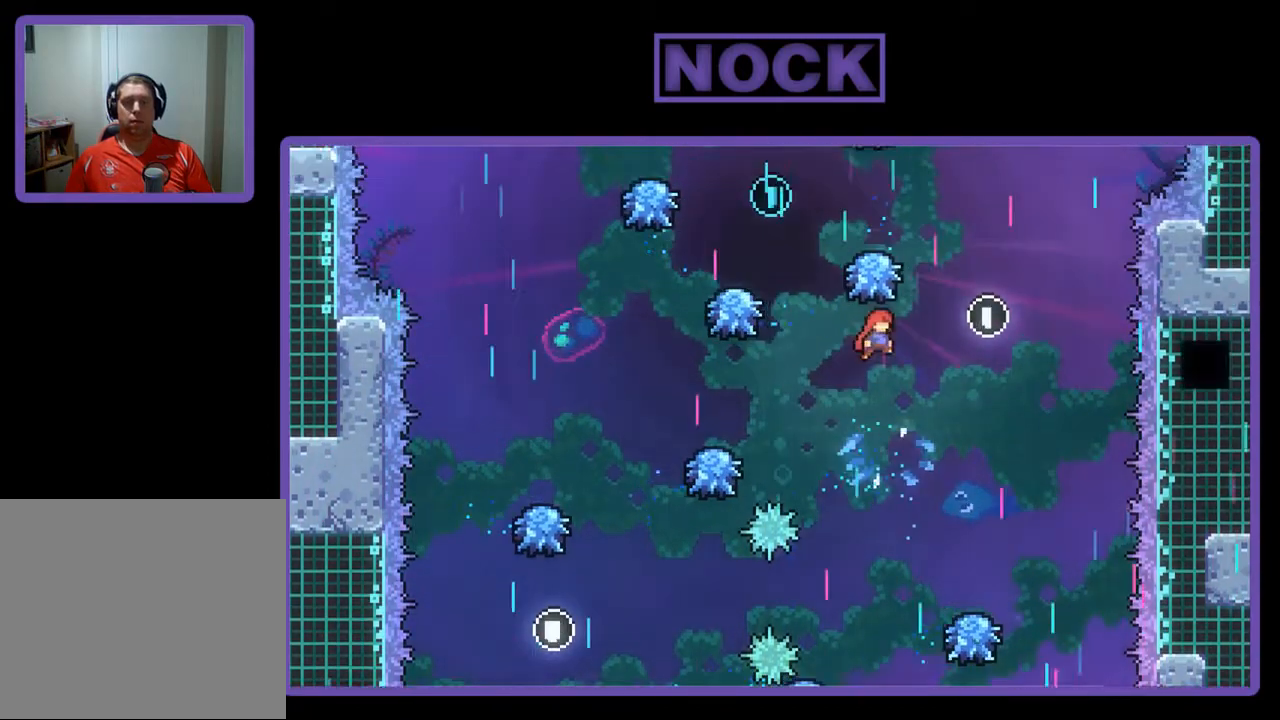
{"buttons": ["CIRCLE", "R2", "DPAD_UP"], "left_stick": "center", "events": [[233, "DPAD_UP", "down"], [267, "DPAD_RIGHT", "up"], [333, "CIRCLE", "down"]]}
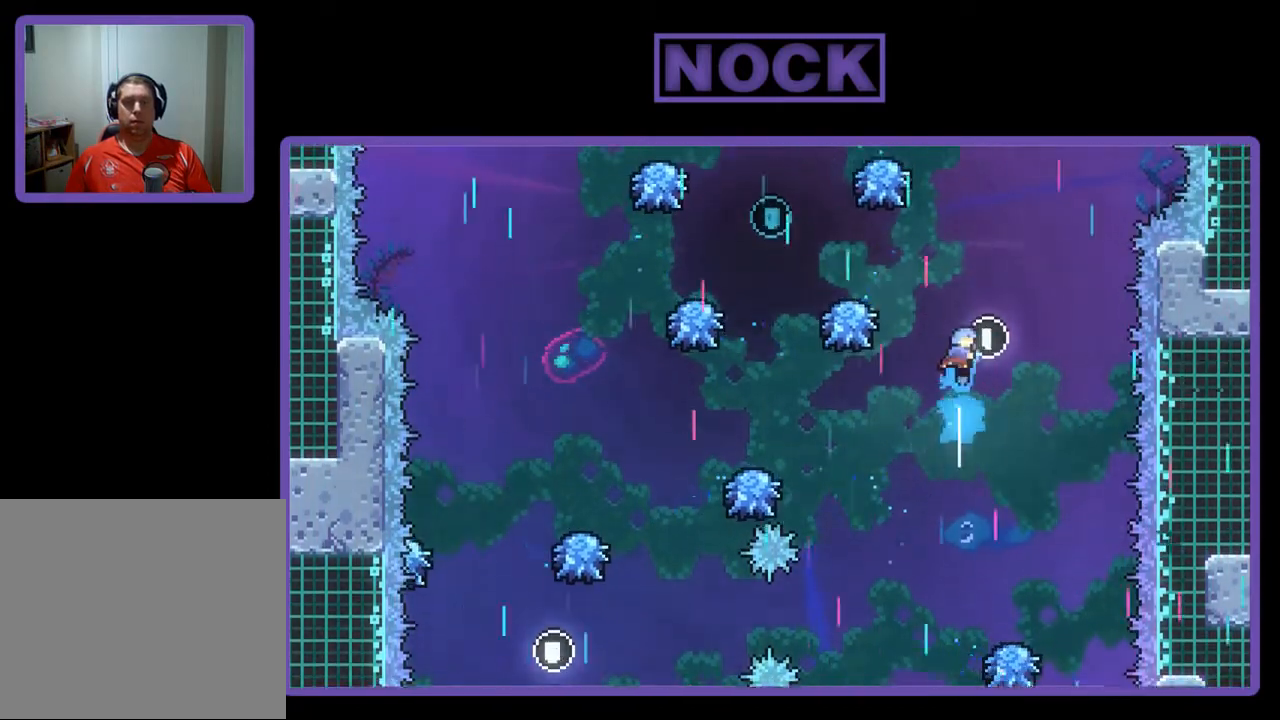
{"buttons": ["CIRCLE", "R2"], "left_stick": "center", "events": [[100, "DPAD_RIGHT", "down"], [233, "DPAD_RIGHT", "up"], [267, "DPAD_UP", "up"], [400, "DPAD_RIGHT", "down"], [433, "DPAD_RIGHT", "up"]]}
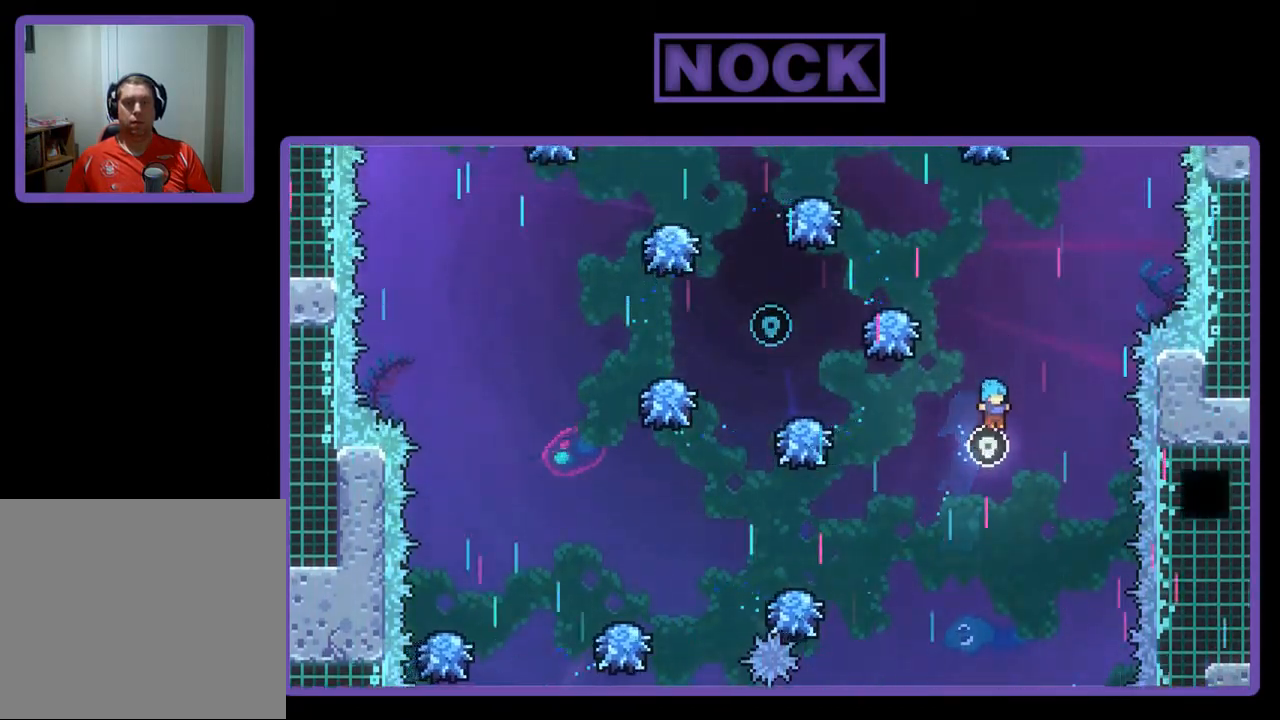
{"buttons": ["R2"], "left_stick": "center", "events": [[33, "CIRCLE", "up"], [100, "DPAD_UP", "down"], [233, "DPAD_UP", "up"], [300, "DPAD_RIGHT", "down"], [433, "DPAD_RIGHT", "up"]]}
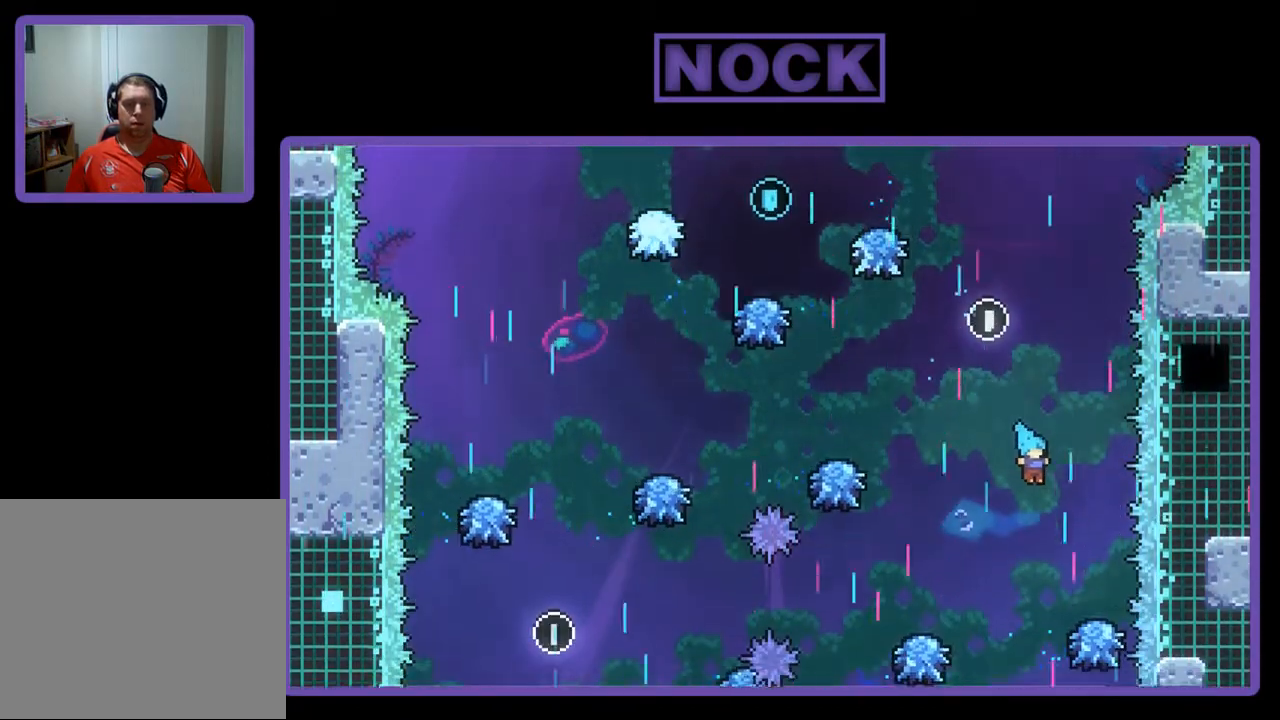
{"buttons": ["R2", "DPAD_UP"], "left_stick": "center", "events": [[333, "DPAD_LEFT", "down"], [467, "DPAD_UP", "down"], [500, "DPAD_LEFT", "up"]]}
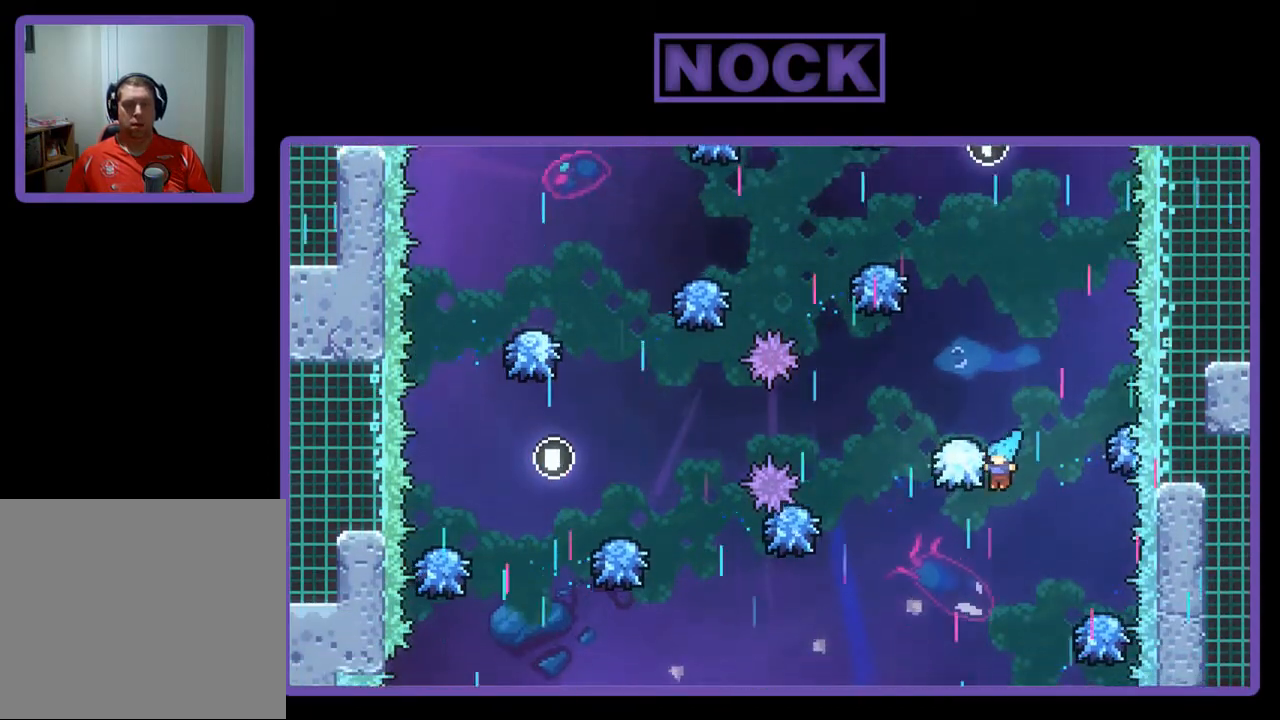
{"buttons": ["R2"], "left_stick": "center", "events": [[33, "CIRCLE", "down"], [67, "DPAD_RIGHT", "down"], [233, "DPAD_RIGHT", "up"], [333, "DPAD_UP", "up"], [400, "CIRCLE", "up"]]}
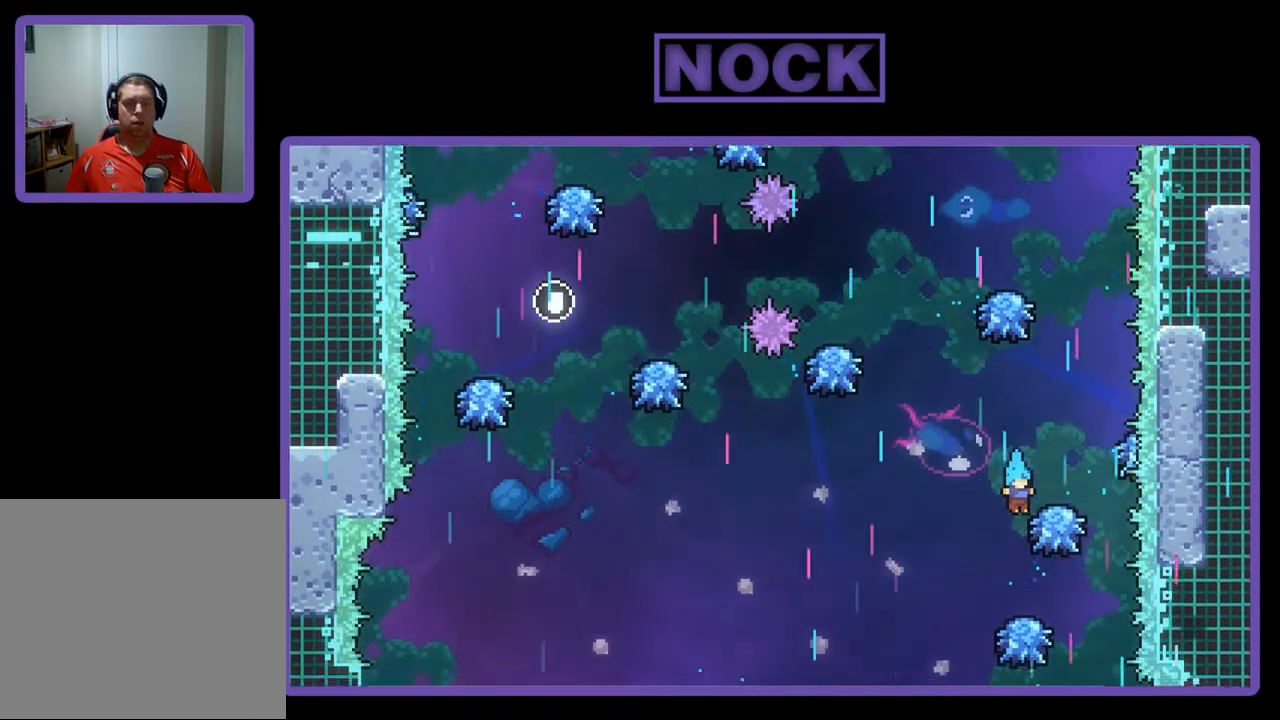
{"buttons": ["R2", "DPAD_LEFT"], "left_stick": "center", "events": [[33, "DPAD_RIGHT", "down"], [167, "DPAD_RIGHT", "up"], [500, "DPAD_LEFT", "down"]]}
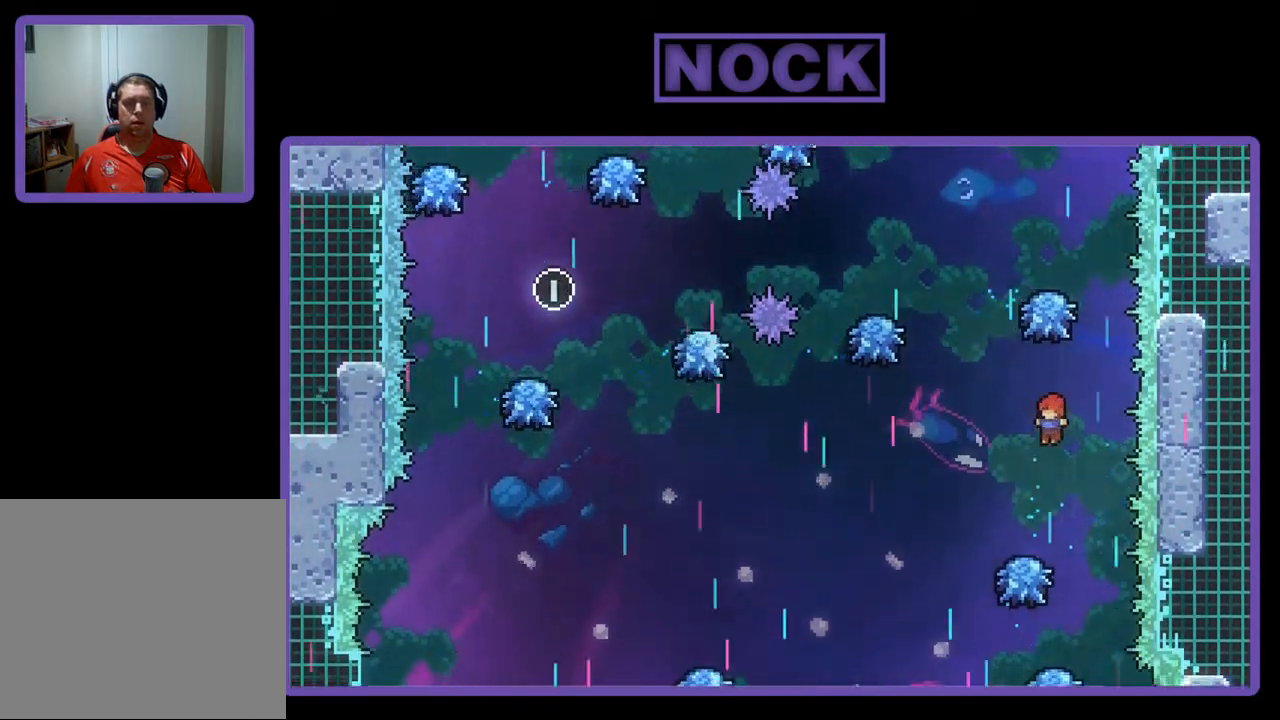
{"buttons": ["R2"], "left_stick": "center", "events": [[133, "DPAD_LEFT", "up"], [400, "DPAD_RIGHT", "down"], [467, "DPAD_RIGHT", "up"]]}